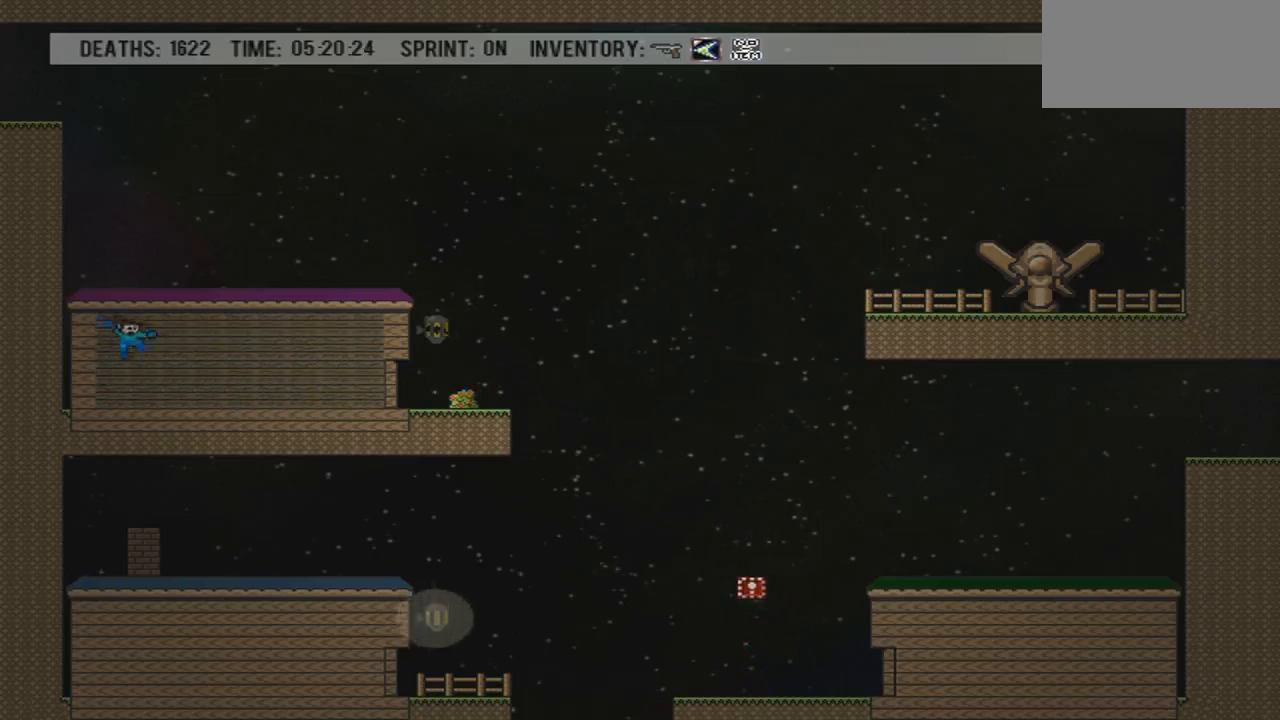
Gameplay with a controller (PlayStation layout); each line is a JSON object with the inputs held at the frame after it. "events" lists button and stick changes between this image and that frame as [ms after this image, input, new state], when the widget could be followed in between. Not read: L3 R3 left_stick right_stick.
{"buttons": ["DPAD_RIGHT"], "events": []}
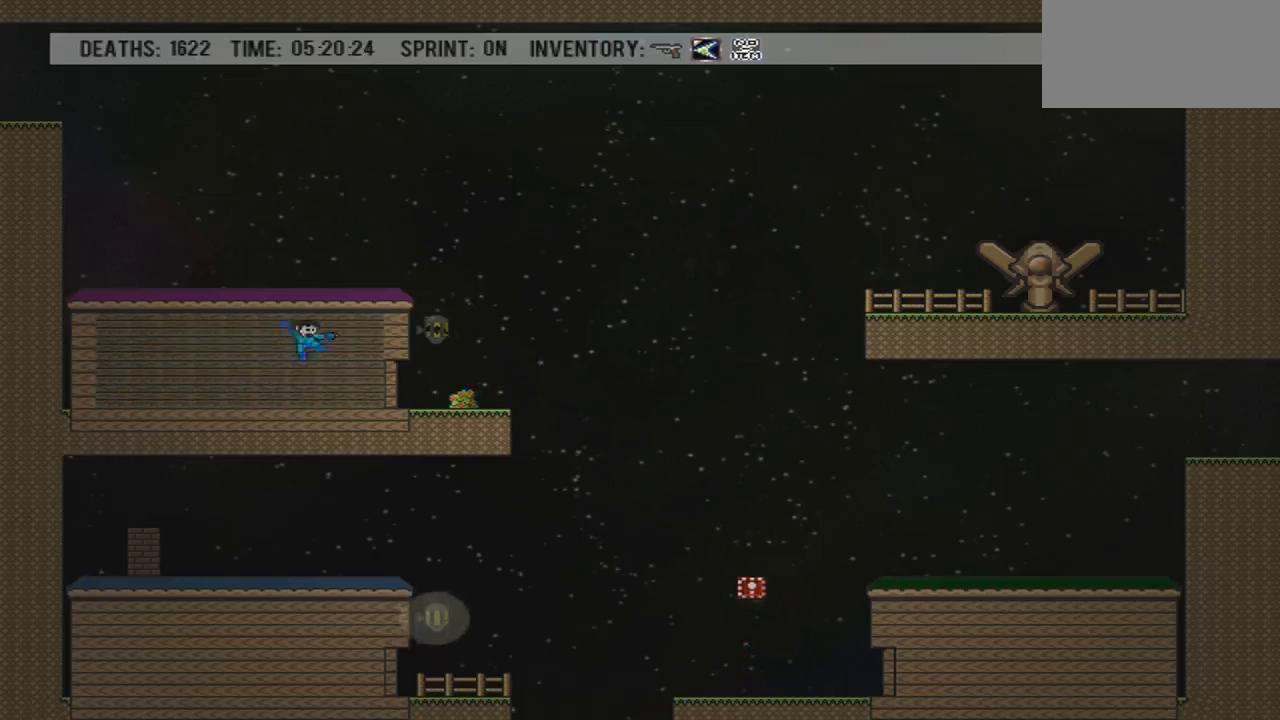
{"buttons": ["DPAD_RIGHT"], "events": []}
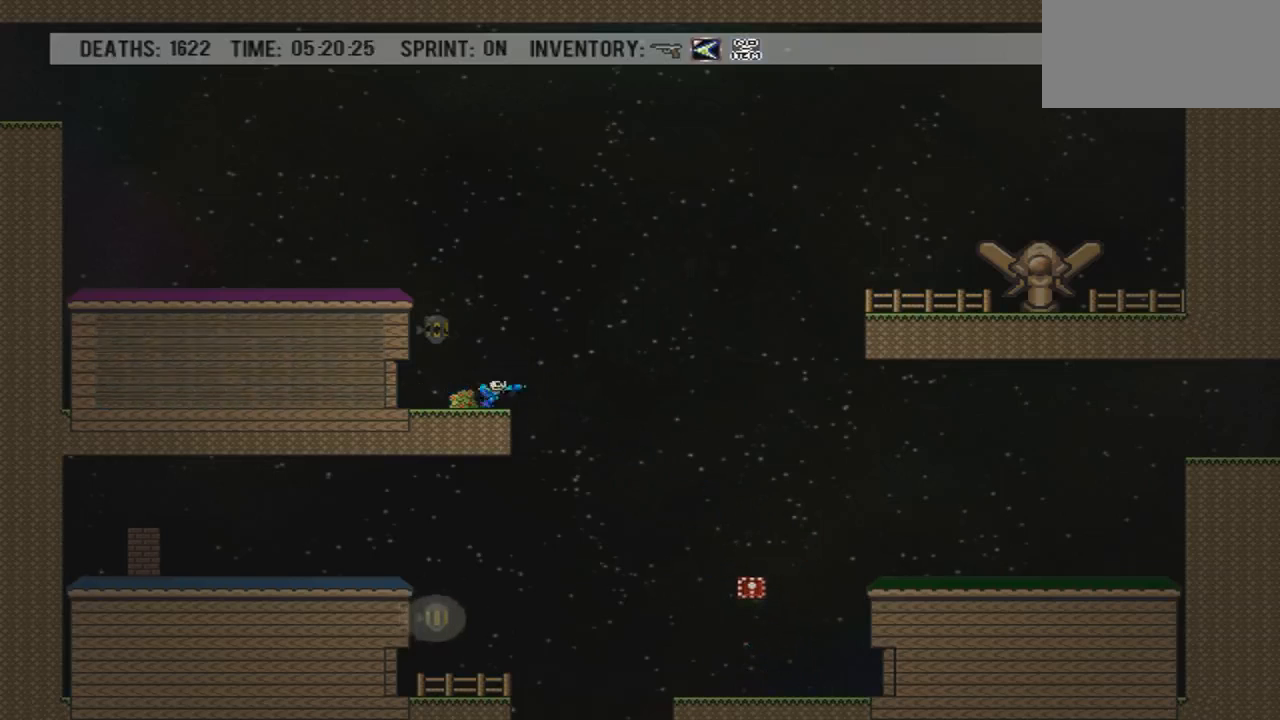
{"buttons": ["DPAD_RIGHT"], "events": []}
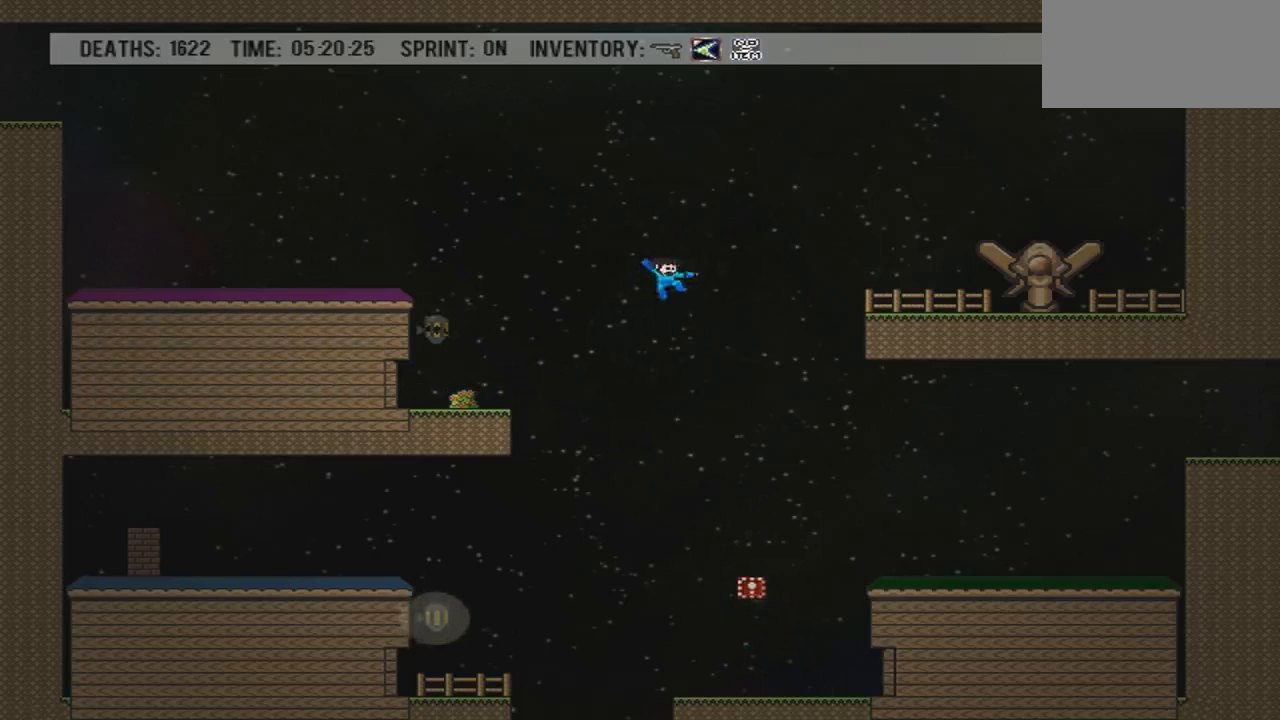
{"buttons": ["DPAD_RIGHT"], "events": []}
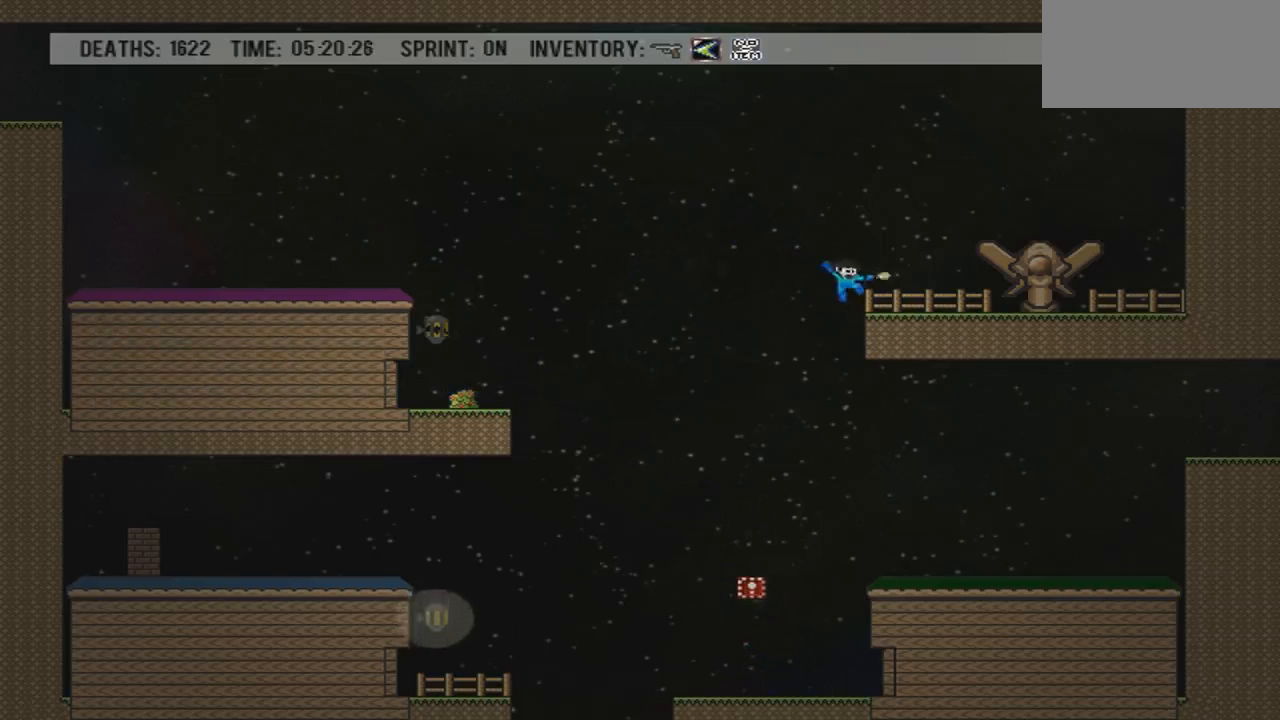
{"buttons": ["DPAD_RIGHT"], "events": [[201, "DPAD_RIGHT", "up"], [434, "DPAD_RIGHT", "down"]]}
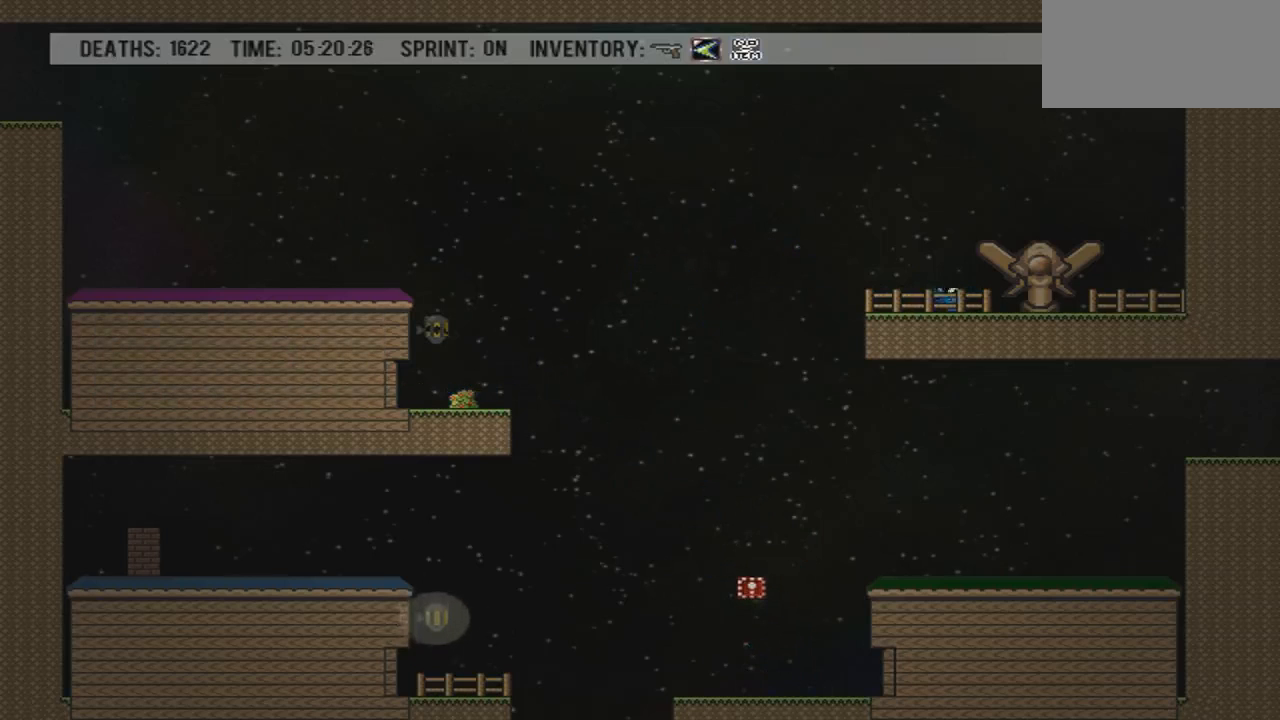
{"buttons": ["DPAD_UP"], "events": [[267, "DPAD_RIGHT", "up"], [500, "DPAD_UP", "down"]]}
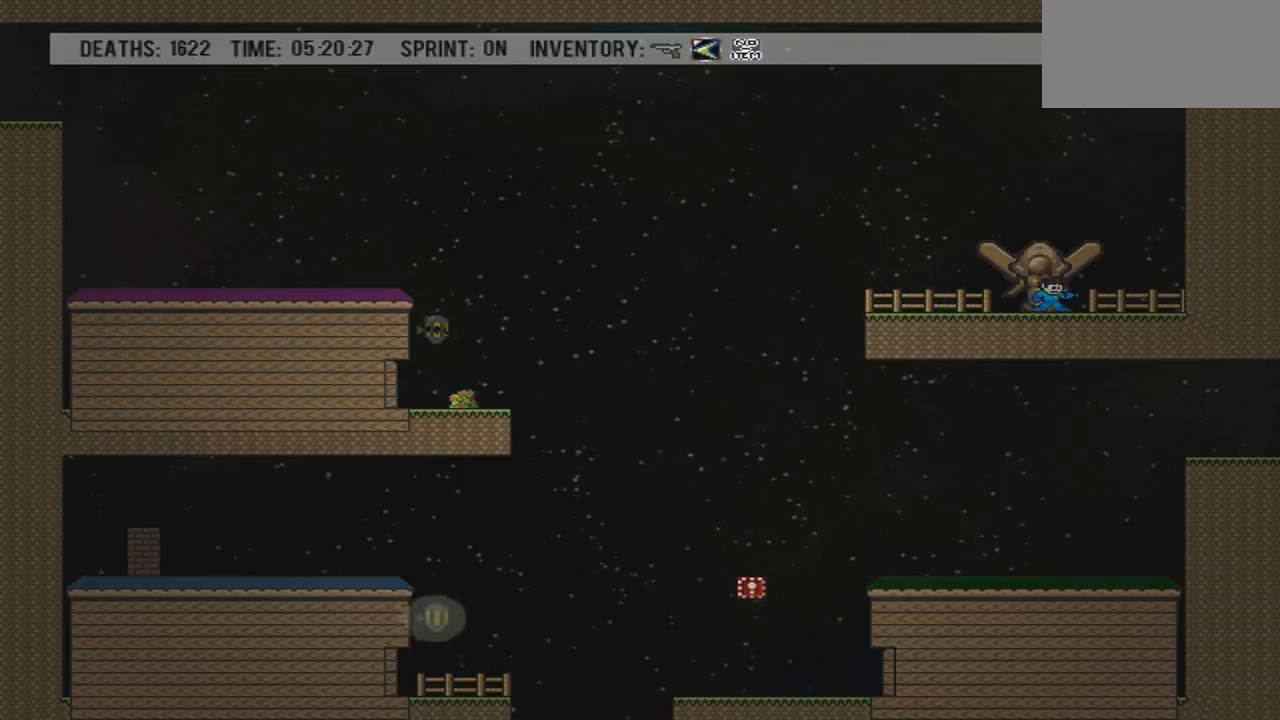
{"buttons": ["DPAD_LEFT"]}
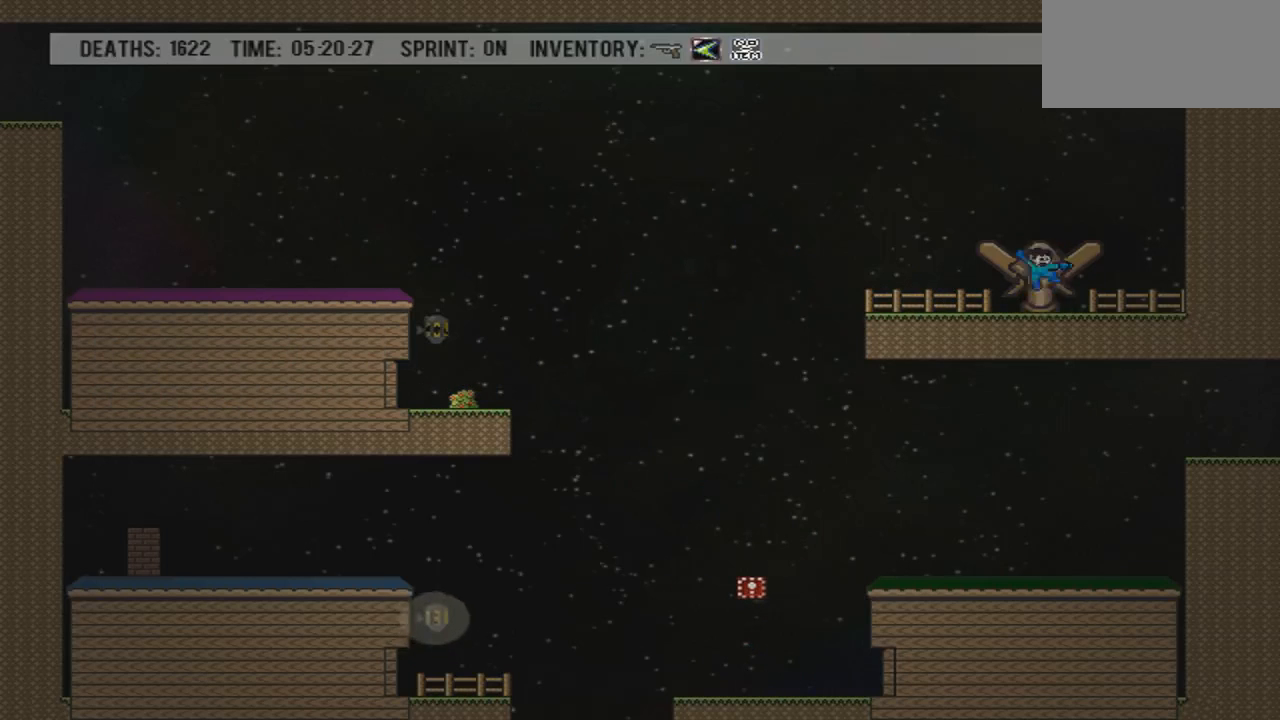
{"buttons": ["DPAD_RIGHT"], "events": [[67, "DPAD_DOWN", "down"], [67, "DPAD_LEFT", "up"], [100, "DPAD_DOWN", "up"], [100, "DPAD_RIGHT", "down"], [200, "DPAD_LEFT", "down"], [200, "DPAD_RIGHT", "up"], [300, "DPAD_LEFT", "up"], [300, "DPAD_RIGHT", "down"], [367, "DPAD_DOWN", "down"], [367, "DPAD_RIGHT", "up"], [400, "DPAD_DOWN", "up"], [400, "DPAD_LEFT", "down"], [500, "DPAD_LEFT", "up"], [500, "DPAD_RIGHT", "down"]]}
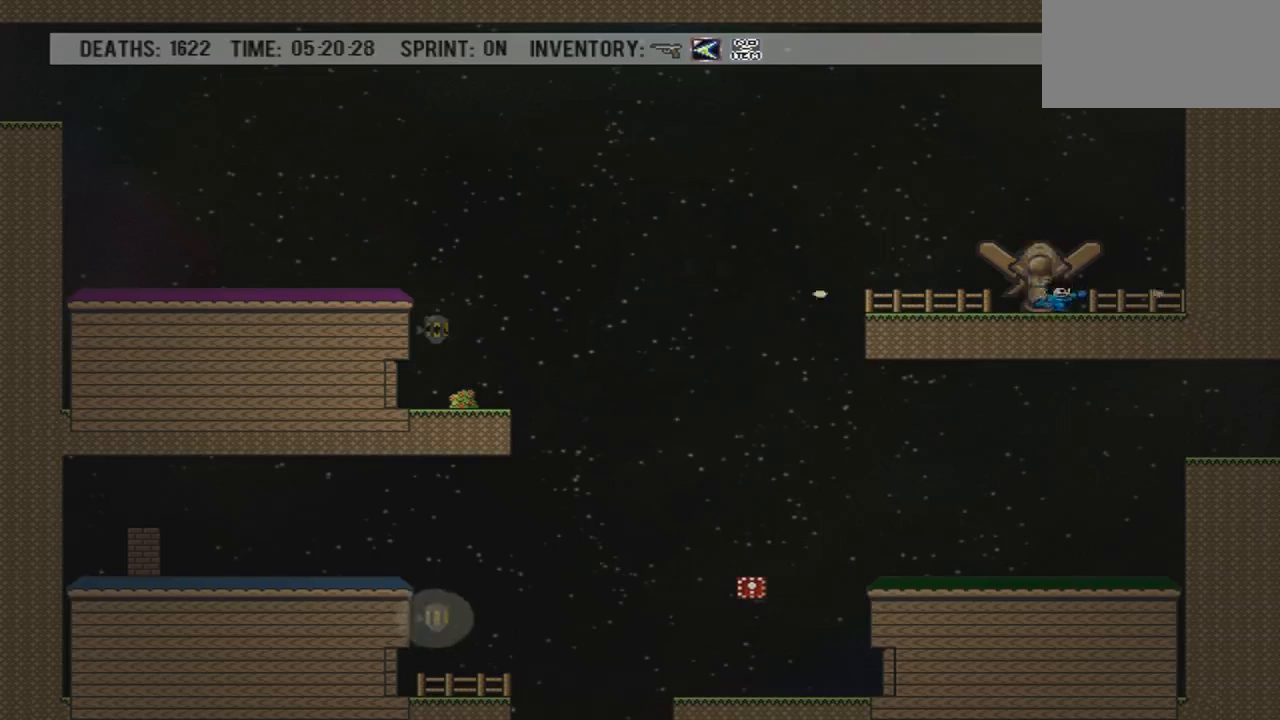
{"buttons": ["DPAD_RIGHT"], "events": [[67, "DPAD_DOWN", "down"], [67, "DPAD_RIGHT", "up"], [101, "DPAD_DOWN", "up"], [101, "DPAD_LEFT", "down"], [201, "DPAD_LEFT", "up"], [201, "DPAD_RIGHT", "down"]]}